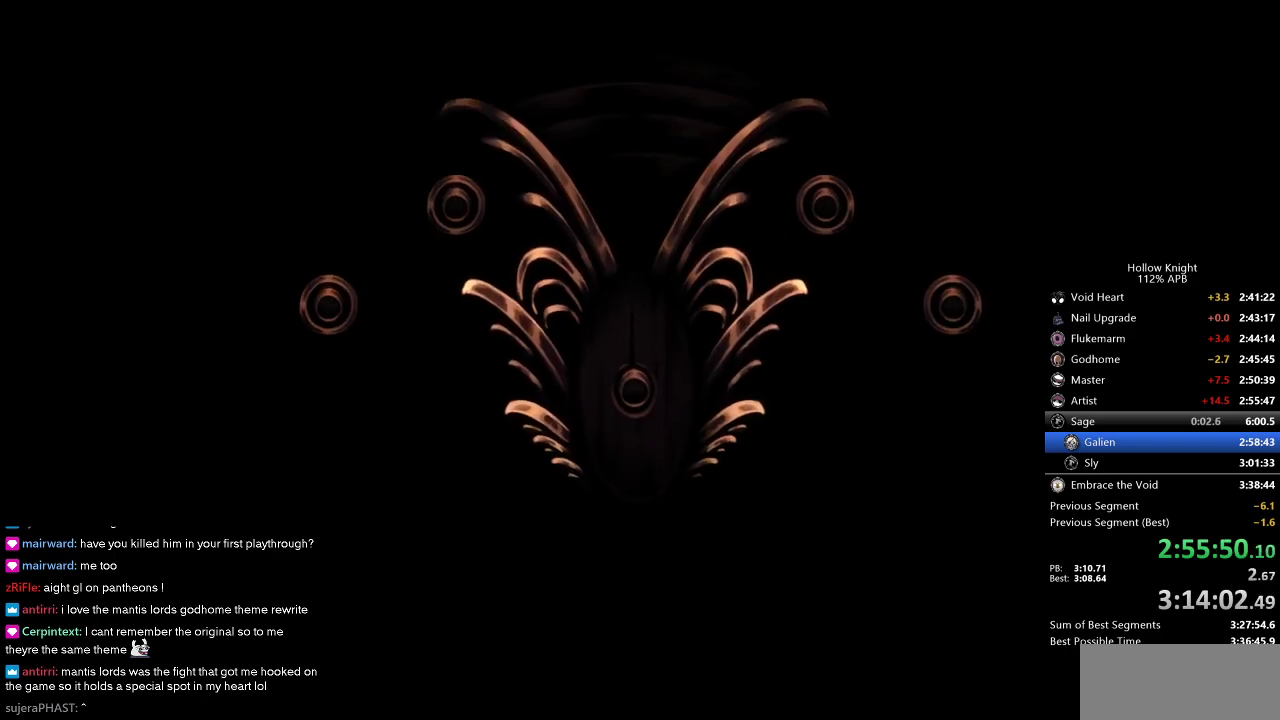
Gameplay with keyboard; each line is a JSON object with the keys held at the frame after it. "events" lists presses ("down") and releases ("up") of "cdash", "dash", "dnail", "down", "heal", "inv", "jump", "left", "nail", "right", "spell" and "up" between this image and that frame as [ms after this image, input, new state], when the widget could be followed in between. No other keys are recorded. Mouse input is not recorded. Key names are as the overlay labels them; some are game actions (e.g. jump) rather than physical keys.
{"keys": [], "events": [[367, "jump", "down"], [467, "jump", "up"]]}
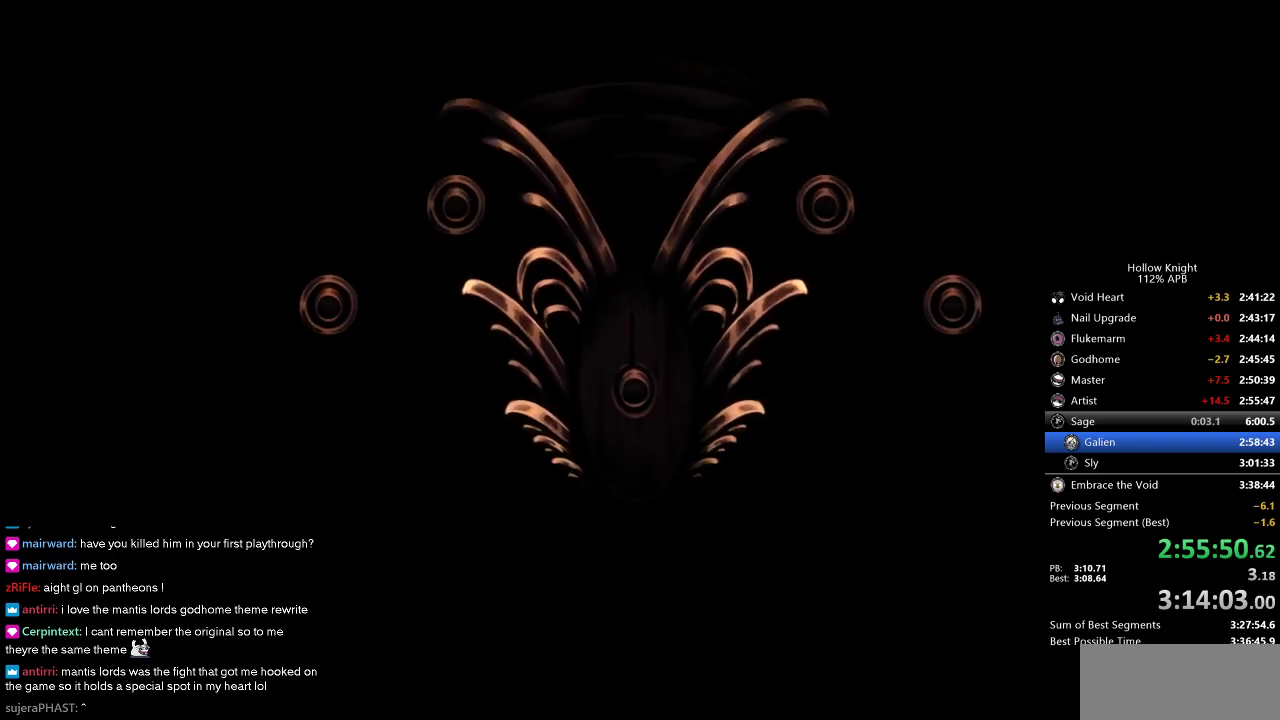
{"keys": [], "events": [[67, "jump", "down"], [150, "jump", "up"], [250, "jump", "down"], [300, "jump", "up"], [384, "jump", "down"], [484, "jump", "up"]]}
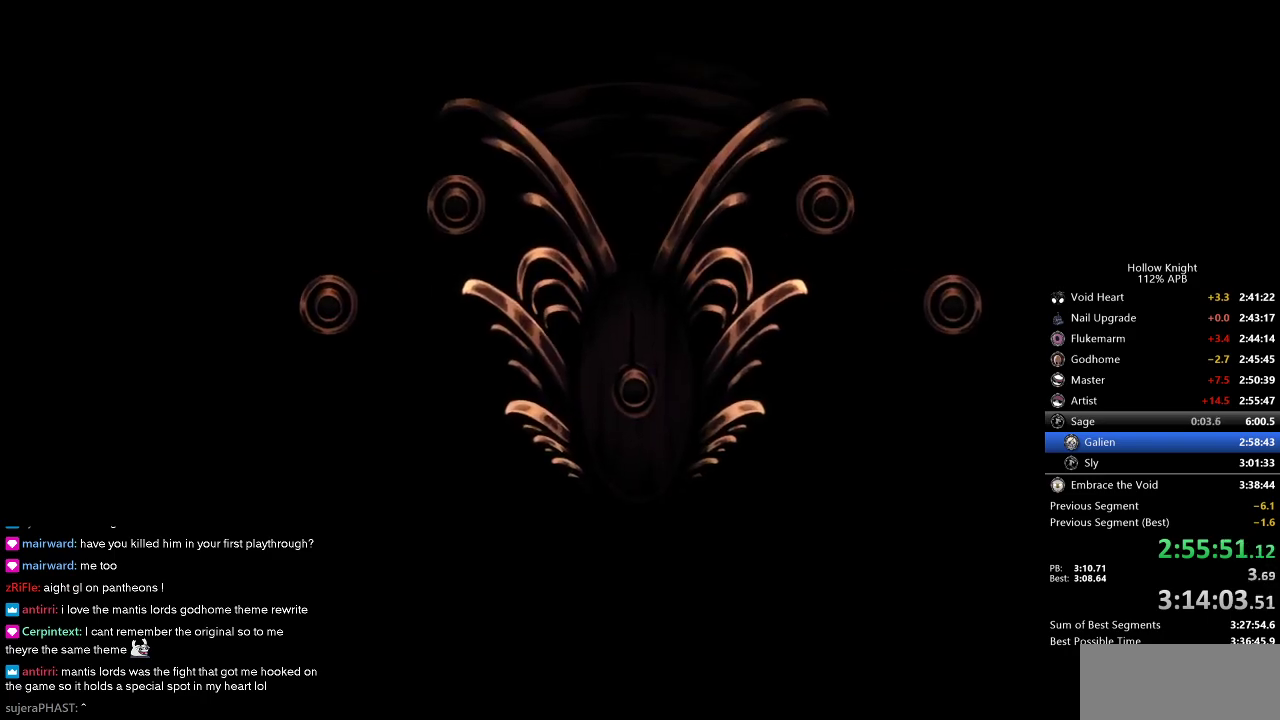
{"keys": [], "events": [[84, "jump", "down"], [117, "jump", "up"], [217, "jump", "down"], [267, "jump", "up"], [400, "jump", "down"], [450, "jump", "up"]]}
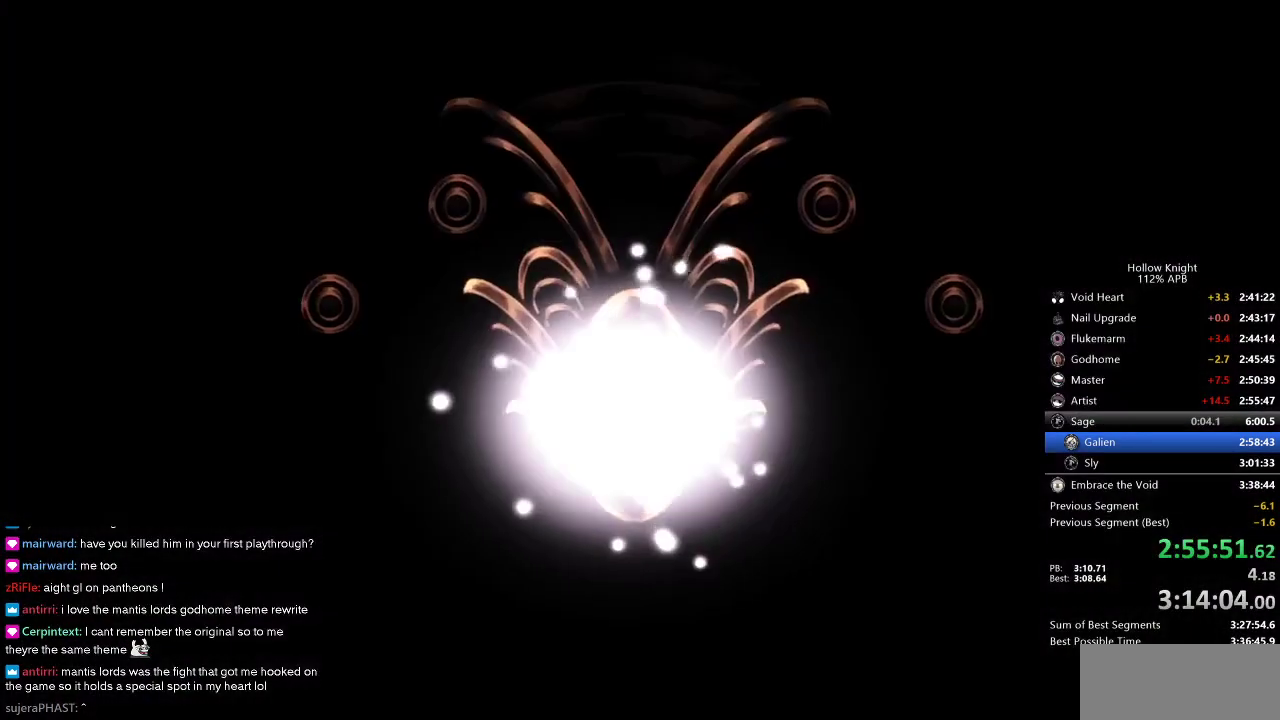
{"keys": ["jump"], "events": [[50, "jump", "down"], [84, "jump", "up"], [184, "jump", "down"], [284, "jump", "up"], [334, "jump", "down"], [417, "jump", "up"], [467, "jump", "down"]]}
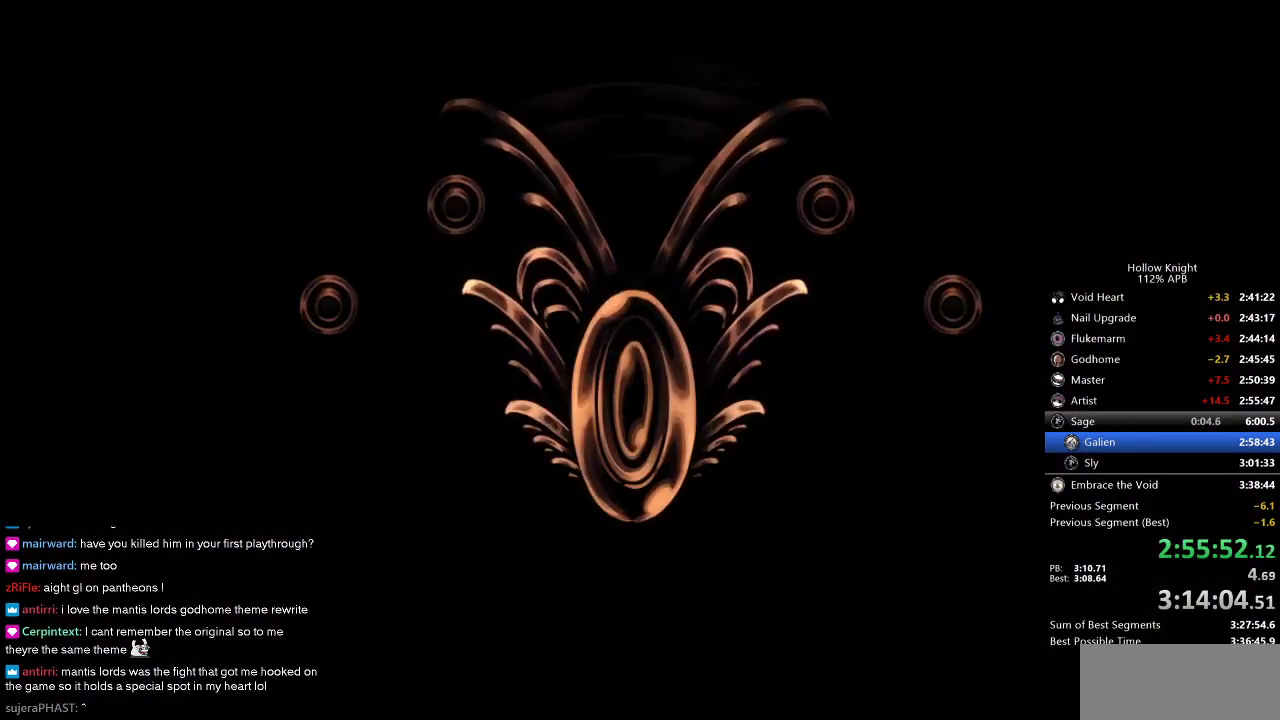
{"keys": ["jump"], "events": [[67, "jump", "up"], [167, "jump", "down"], [200, "jump", "up"], [300, "jump", "down"], [350, "jump", "up"], [434, "jump", "down"]]}
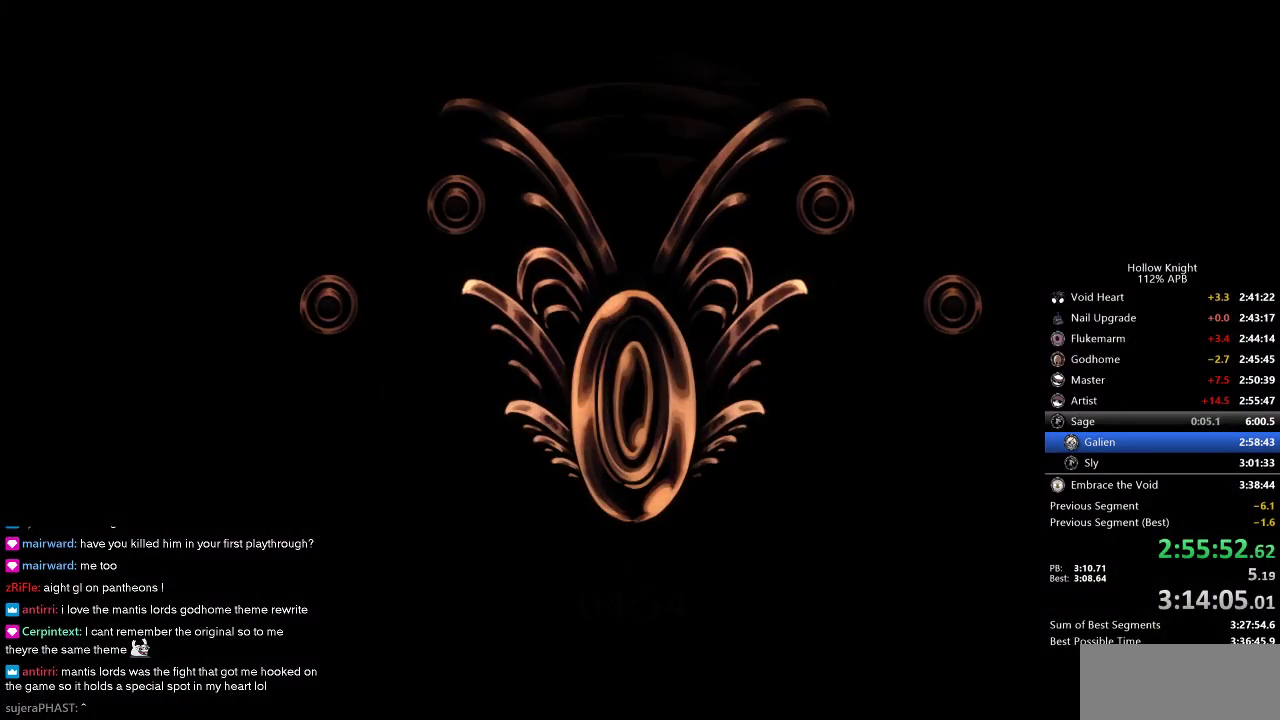
{"keys": ["jump"], "events": [[34, "jump", "up"], [134, "jump", "down"], [167, "jump", "up"], [267, "jump", "down"], [367, "jump", "up"], [450, "jump", "down"]]}
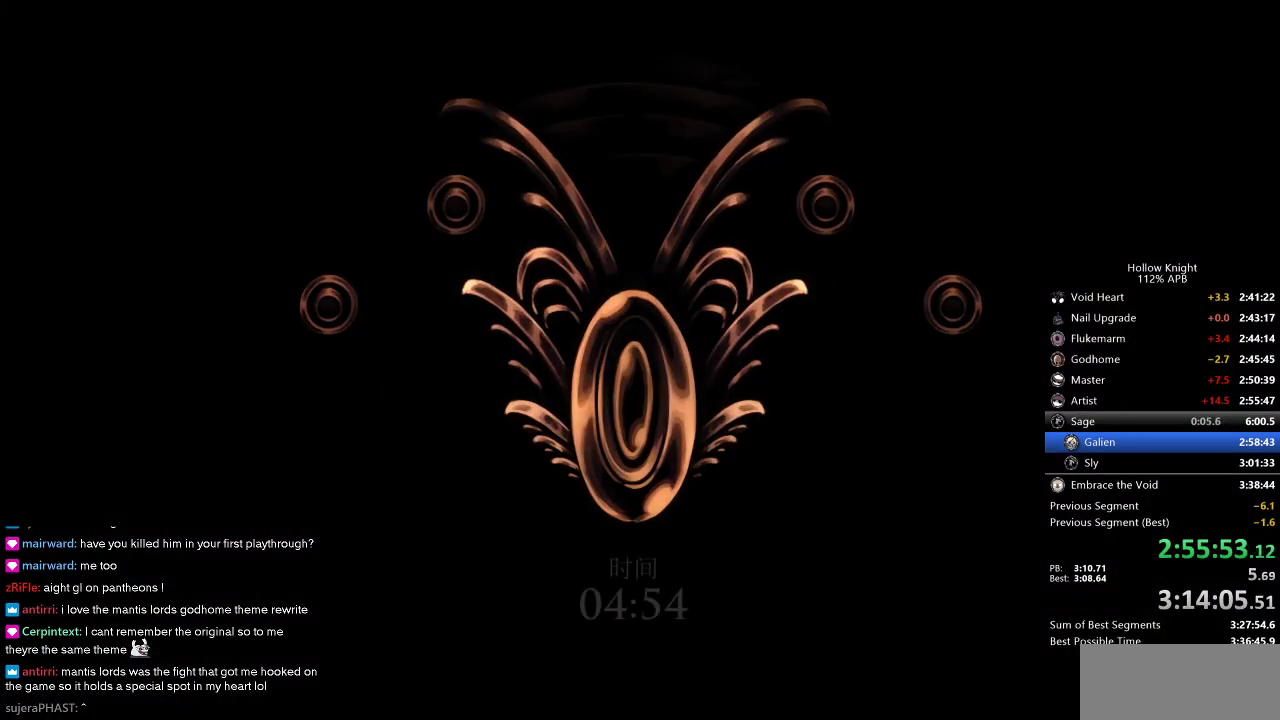
{"keys": [], "events": [[50, "jump", "up"], [150, "jump", "down"], [184, "jump", "up"], [284, "jump", "down"], [334, "jump", "up"], [417, "jump", "down"], [467, "jump", "up"]]}
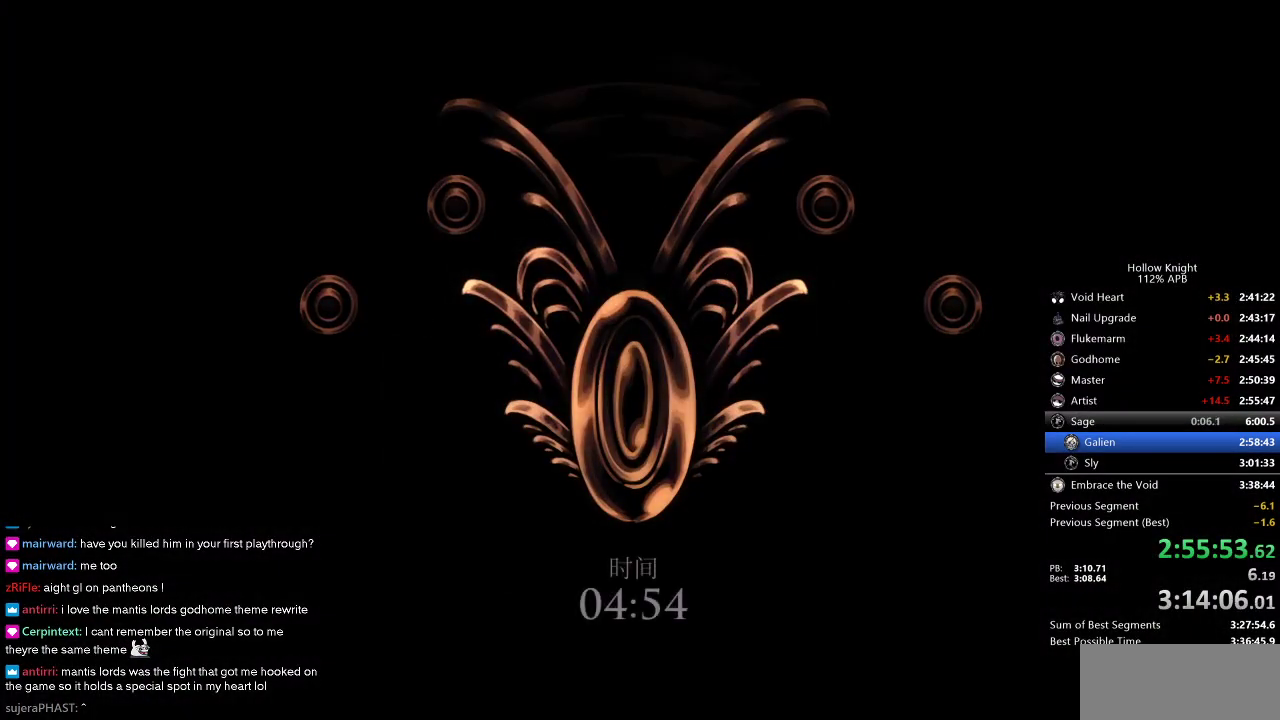
{"keys": [], "events": [[67, "jump", "down"], [117, "jump", "up"], [167, "jump", "down"], [200, "jump", "up"], [300, "jump", "down"], [350, "jump", "up"]]}
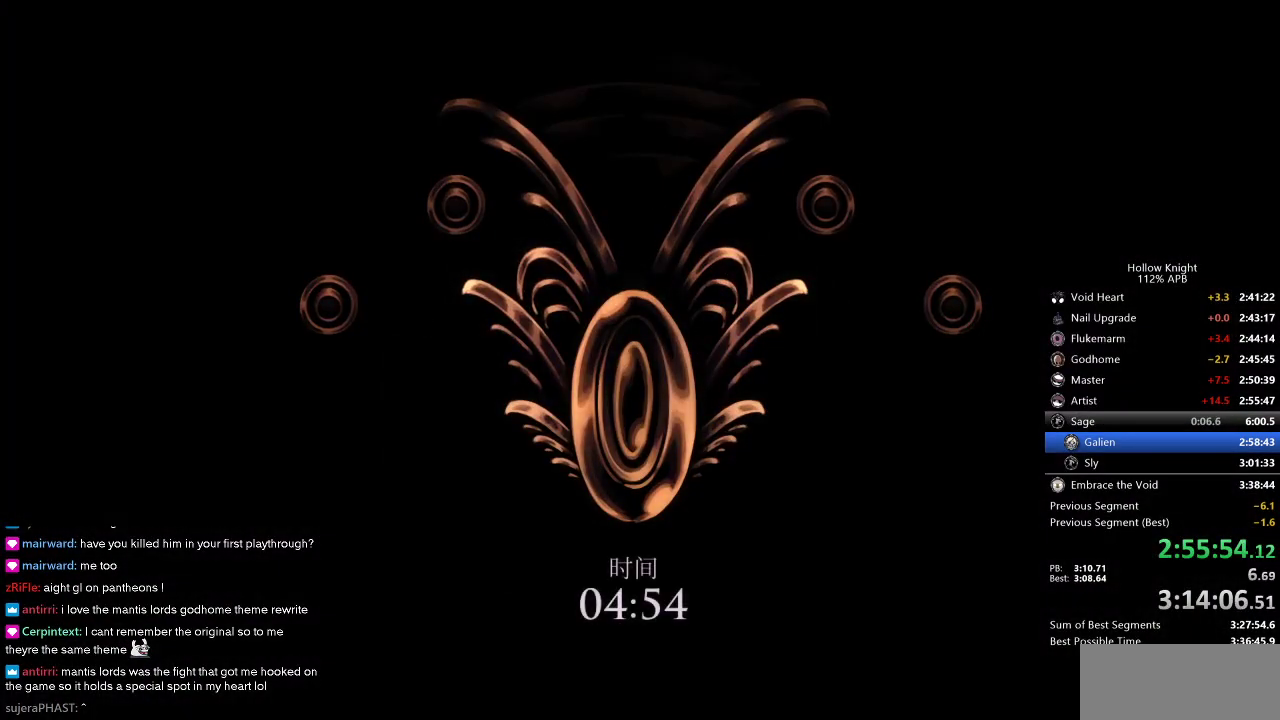
{"keys": ["jump"], "events": [[84, "jump", "down"], [134, "jump", "up"], [217, "jump", "down"], [267, "jump", "up"], [500, "jump", "down"]]}
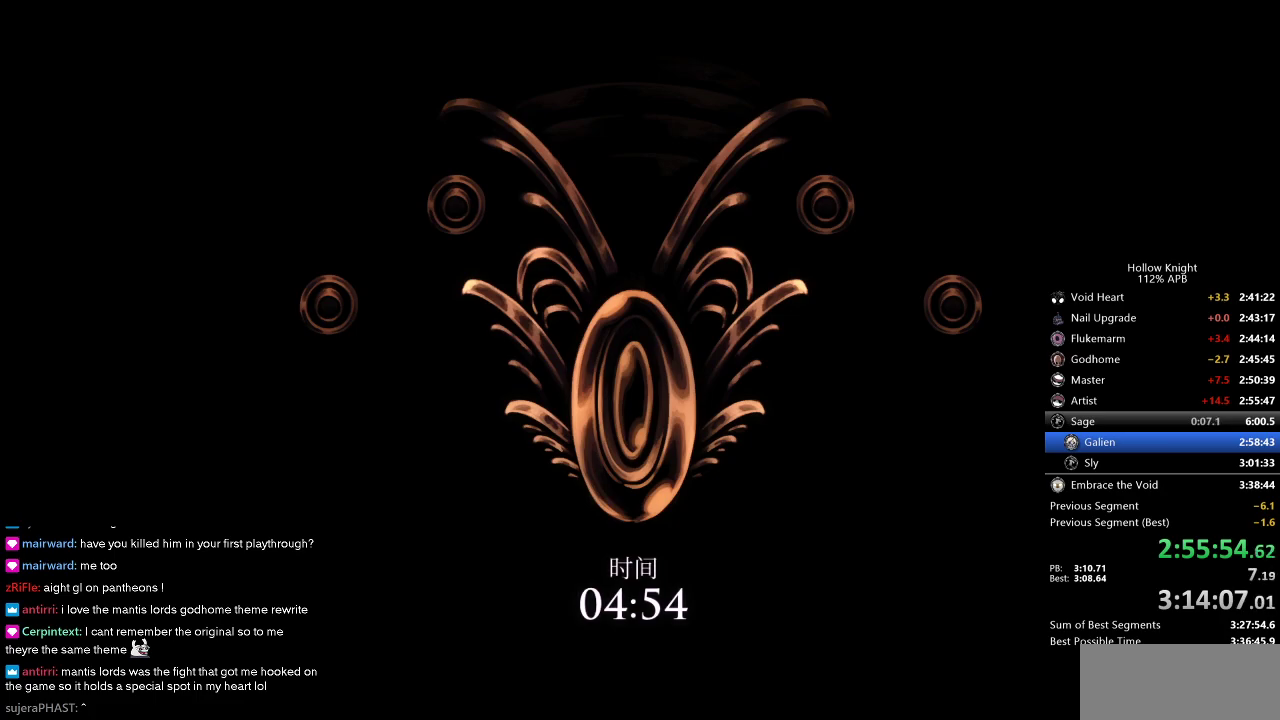
{"keys": ["jump"], "events": [[50, "jump", "up"], [150, "jump", "down"], [234, "jump", "up"], [284, "jump", "down"], [367, "jump", "up"], [417, "jump", "down"]]}
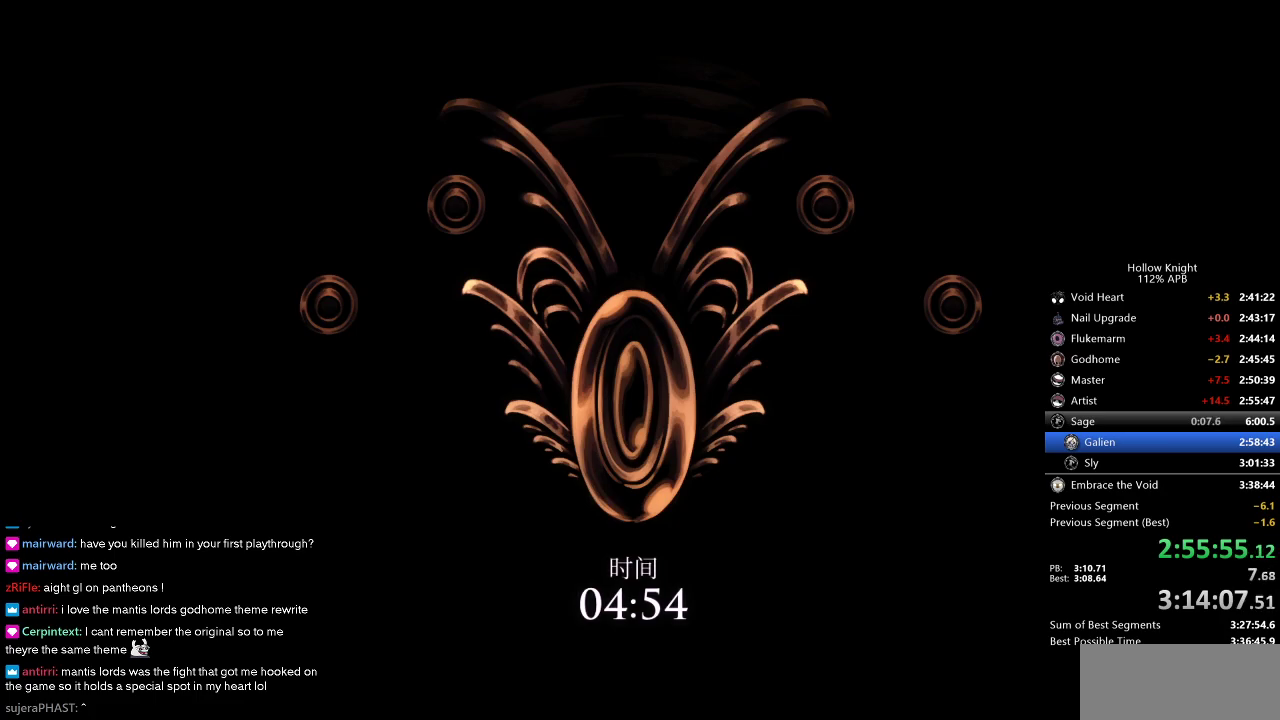
{"keys": ["jump"], "events": [[17, "jump", "up"], [67, "jump", "down"], [167, "jump", "up"], [250, "jump", "down"], [300, "jump", "up"], [350, "jump", "down"], [400, "jump", "up"], [484, "jump", "down"]]}
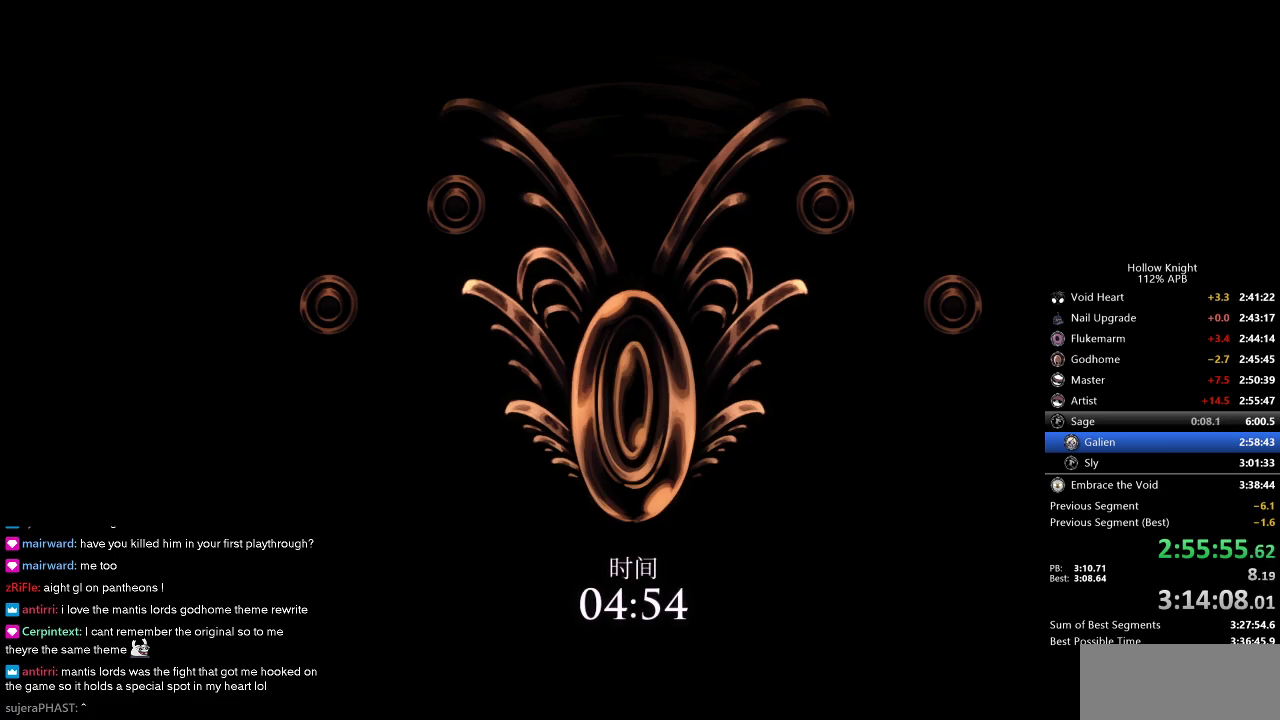
{"keys": [], "events": [[34, "jump", "up"], [84, "jump", "down"], [134, "jump", "up"], [217, "jump", "down"], [267, "jump", "up"], [317, "jump", "down"], [367, "jump", "up"], [450, "jump", "down"], [500, "jump", "up"]]}
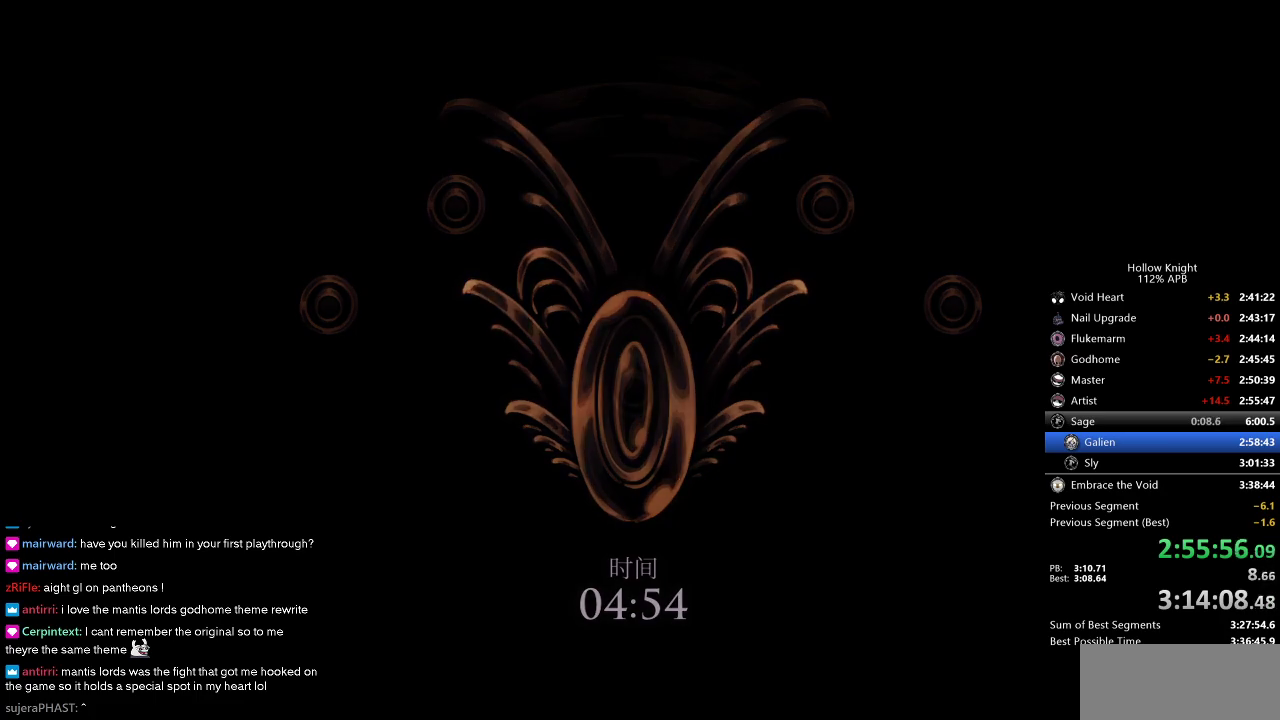
{"keys": ["down", "left"], "events": [[50, "jump", "down"], [100, "jump", "up"], [150, "jump", "down"], [234, "jump", "up"], [284, "jump", "down"], [317, "jump", "up"], [367, "left", "down"], [417, "down", "down"]]}
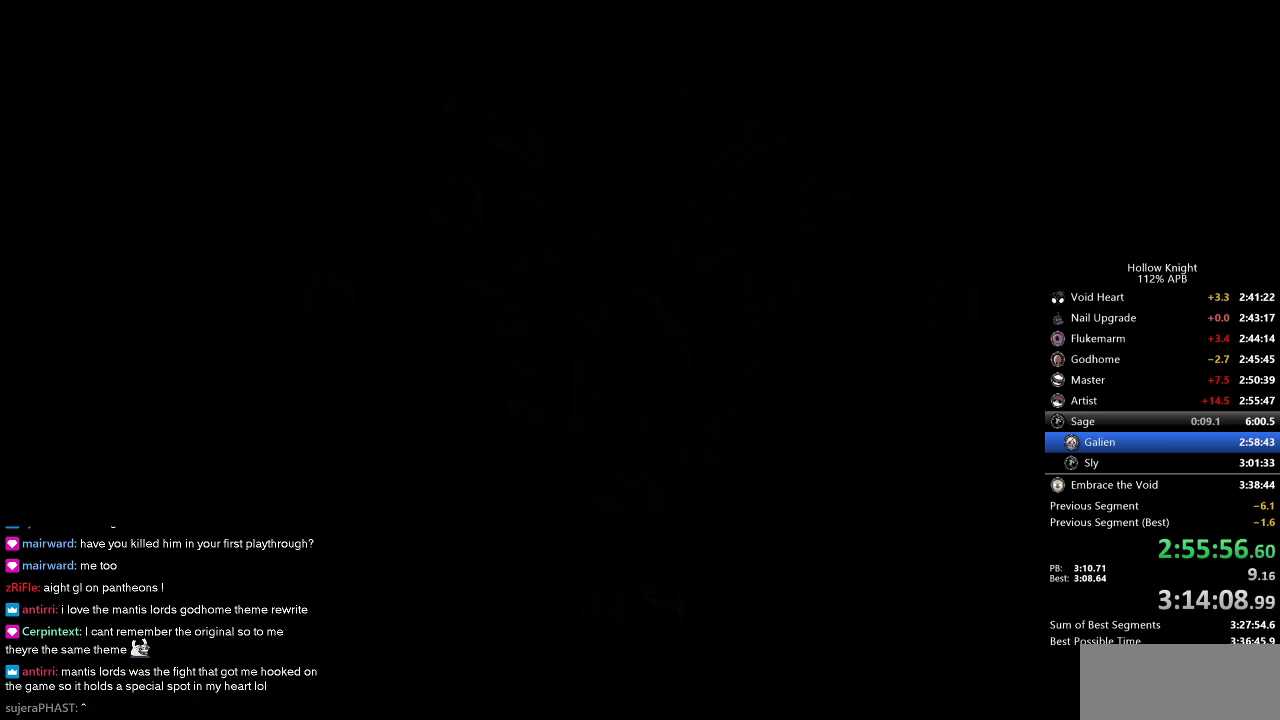
{"keys": ["right"], "events": [[17, "down", "up"], [17, "left", "up"], [17, "right", "down"], [100, "left", "down"], [100, "right", "up"], [150, "down", "down"], [250, "left", "up"], [250, "right", "down"], [284, "down", "up"], [334, "left", "down"], [334, "right", "up"], [384, "down", "down"], [484, "down", "up"], [484, "left", "up"], [484, "right", "down"]]}
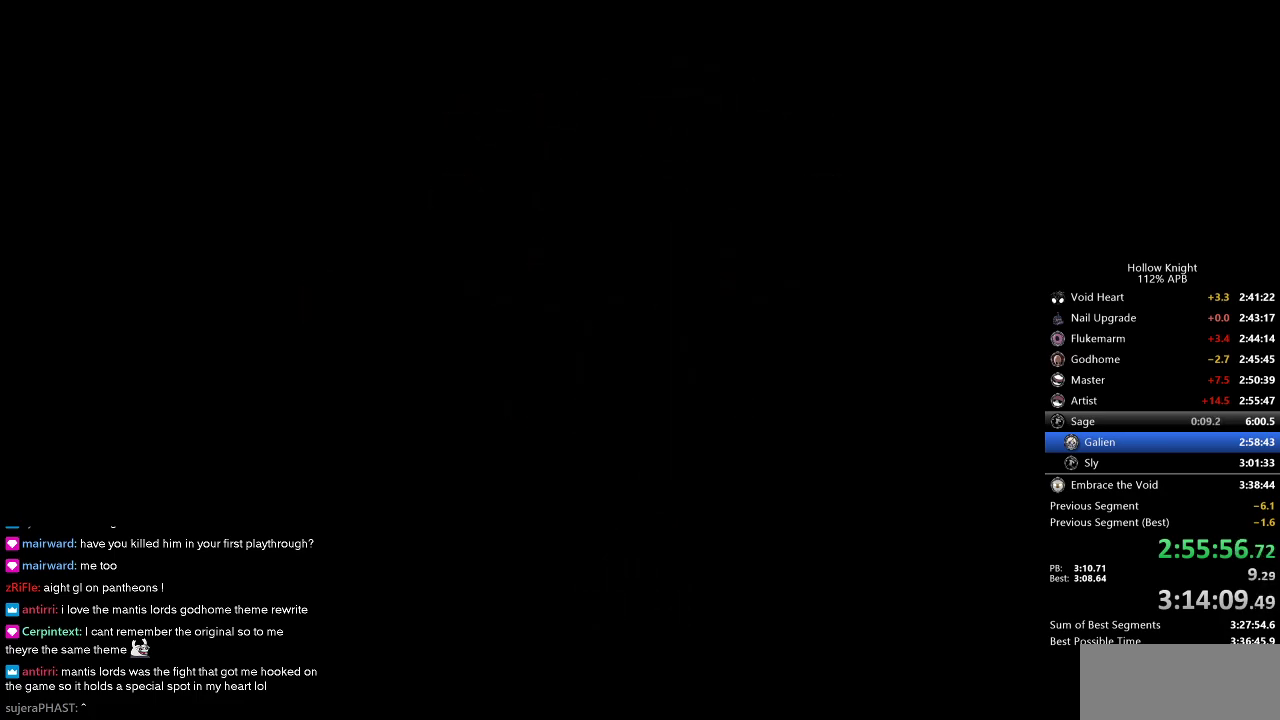
{"keys": ["right"], "events": [[84, "right", "up"], [117, "left", "down"], [167, "down", "down"], [217, "left", "up"], [217, "right", "down"], [267, "down", "up"], [300, "right", "up"], [367, "left", "down"], [434, "left", "up"], [467, "right", "down"]]}
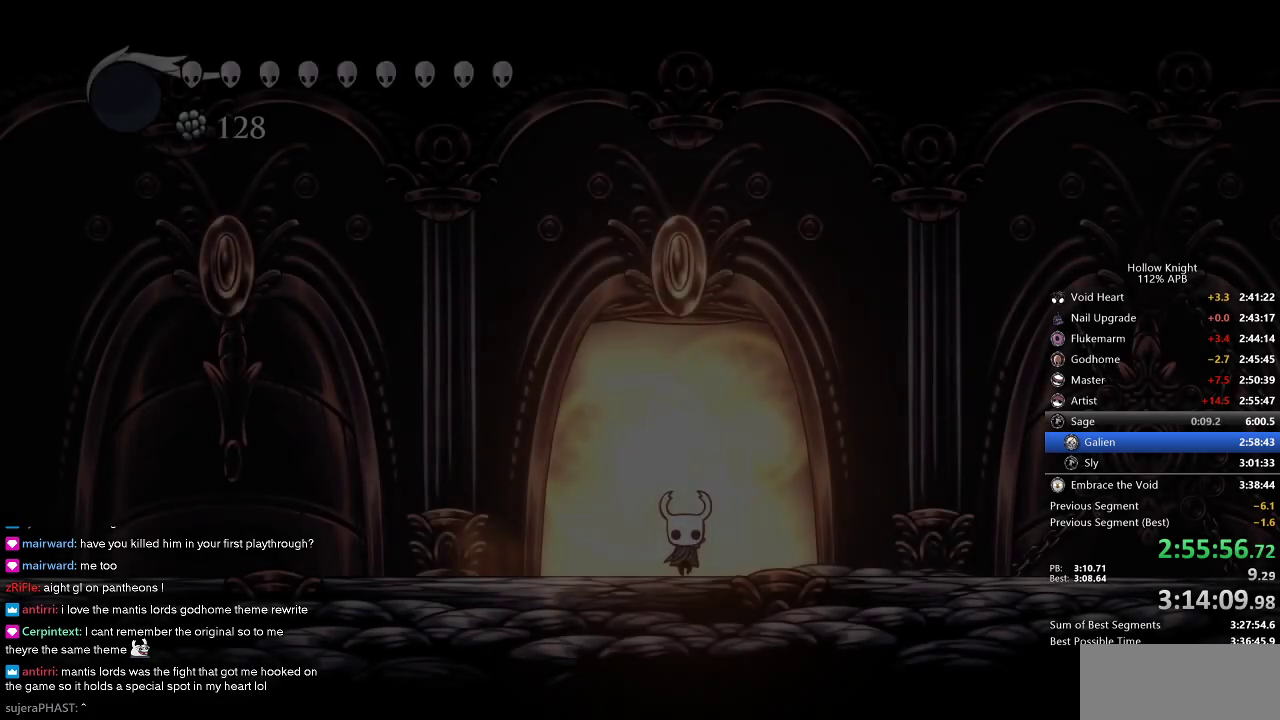
{"keys": [], "events": [[50, "right", "up"], [117, "down", "down"], [117, "left", "down"], [250, "down", "up"], [250, "left", "up"], [250, "right", "down"], [367, "right", "up"], [434, "right", "down"], [484, "right", "up"]]}
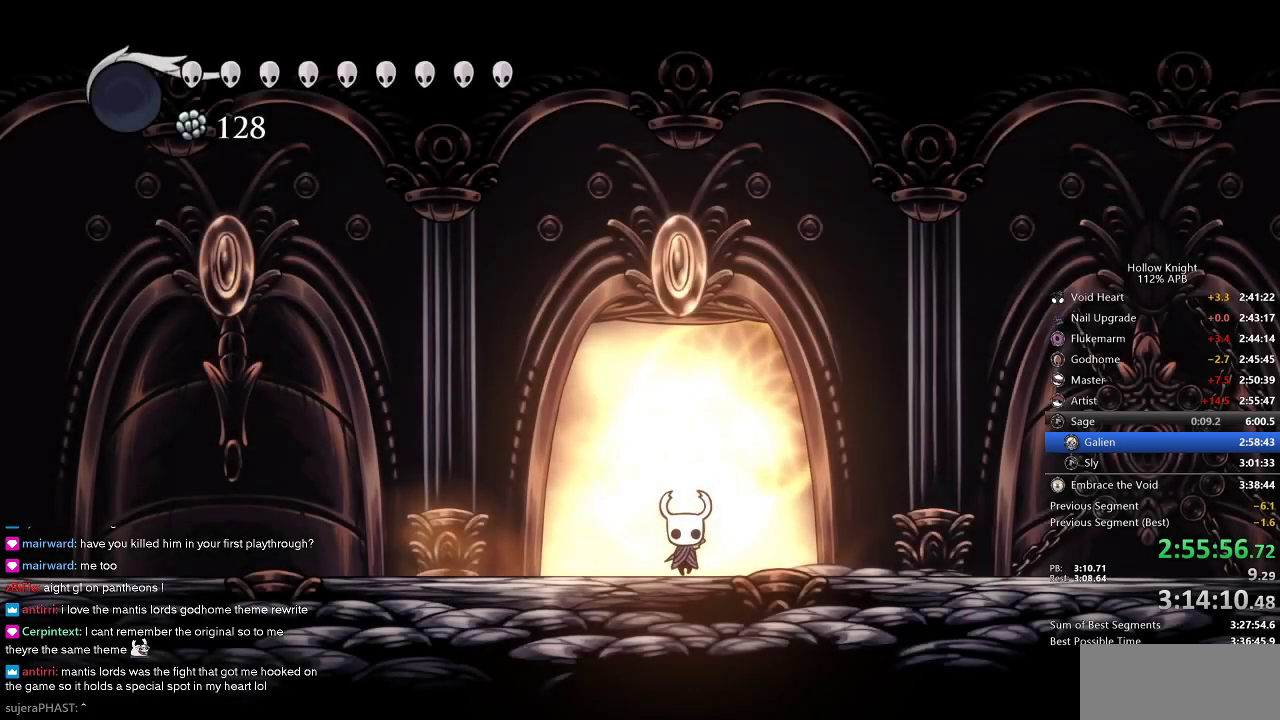
{"keys": ["right"], "events": [[67, "right", "down"], [117, "right", "up"], [200, "right", "down"], [334, "right", "up"], [367, "right", "down"], [434, "right", "up"], [500, "right", "down"]]}
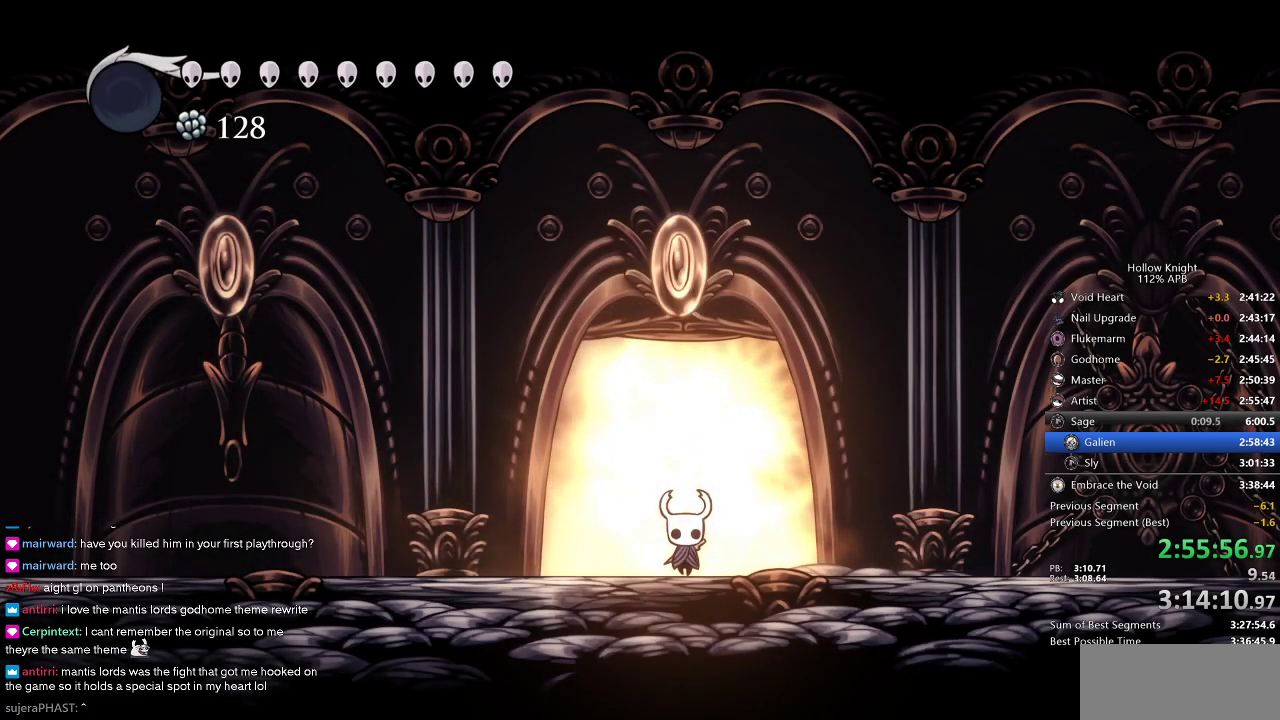
{"keys": ["right"], "events": [[100, "right", "up"], [134, "right", "down"], [234, "right", "up"], [317, "right", "down"], [417, "right", "up"], [450, "right", "down"]]}
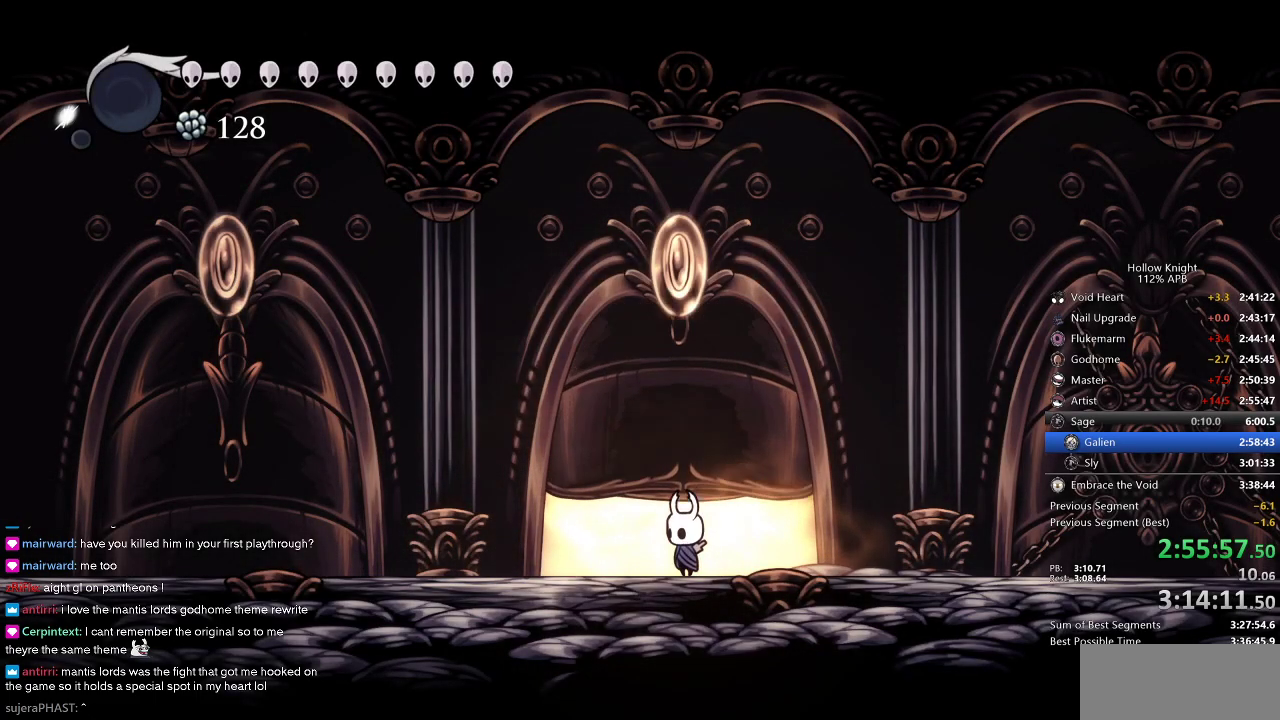
{"keys": ["right"], "events": [[100, "right", "up"], [134, "right", "down"], [234, "right", "up"], [284, "right", "down"], [400, "right", "up"], [467, "right", "down"]]}
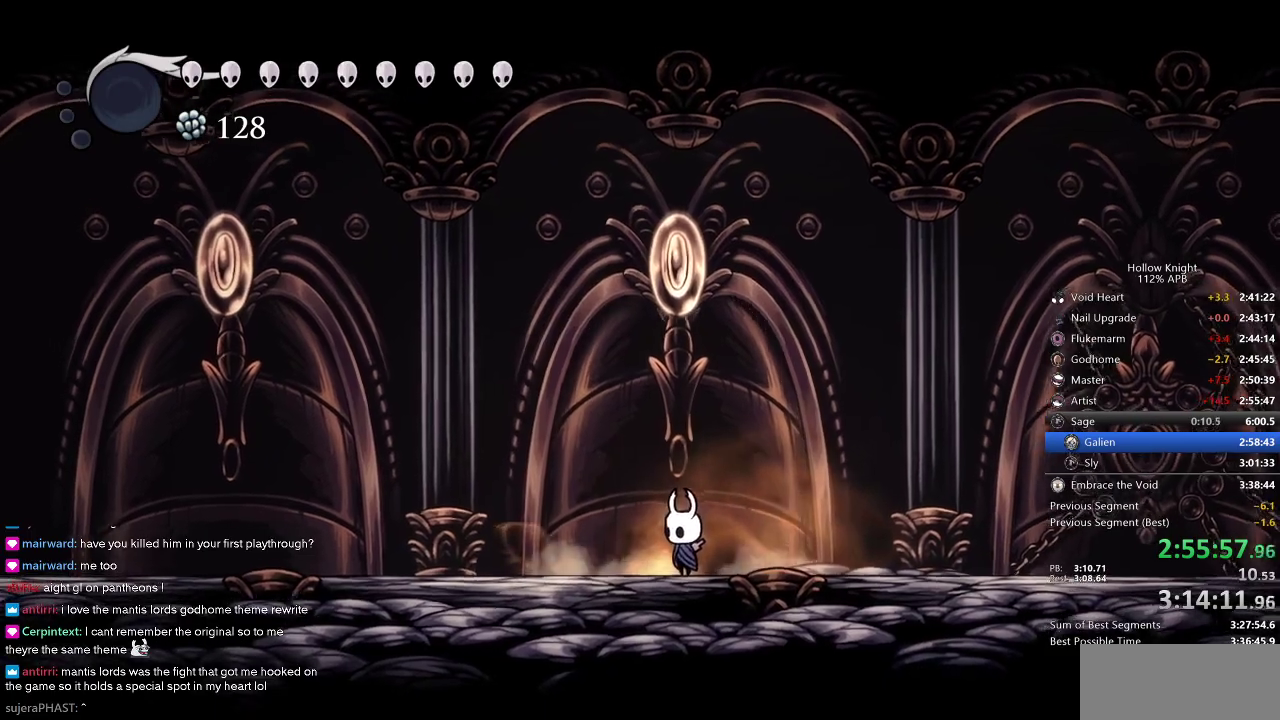
{"keys": ["dash", "right"], "events": [[17, "right", "up"], [117, "right", "down"], [217, "right", "up"], [250, "right", "down"], [350, "right", "up"], [417, "right", "down"], [484, "dash", "down"]]}
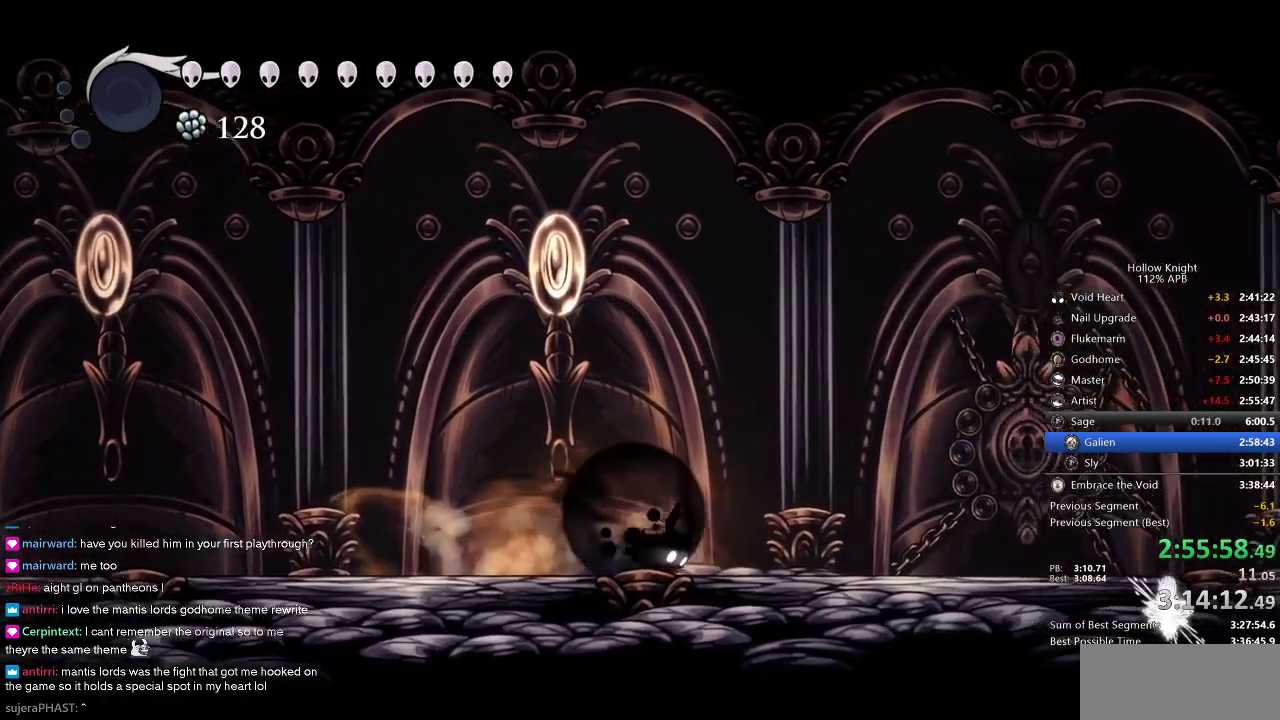
{"keys": ["dash", "right"], "events": [[134, "dash", "up"], [284, "dash", "down"], [367, "dash", "up"], [400, "dash", "down"]]}
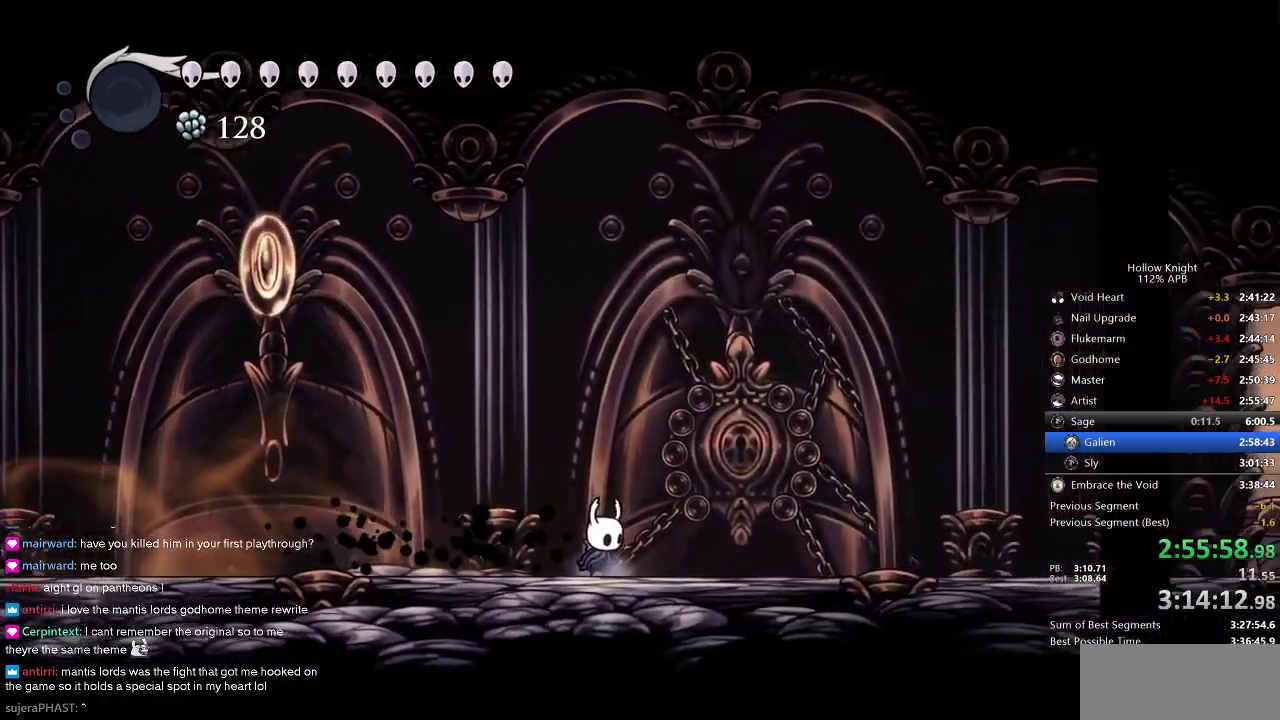
{"keys": [], "events": [[17, "dash", "up"], [117, "dash", "down"], [200, "dash", "up"], [384, "right", "up"]]}
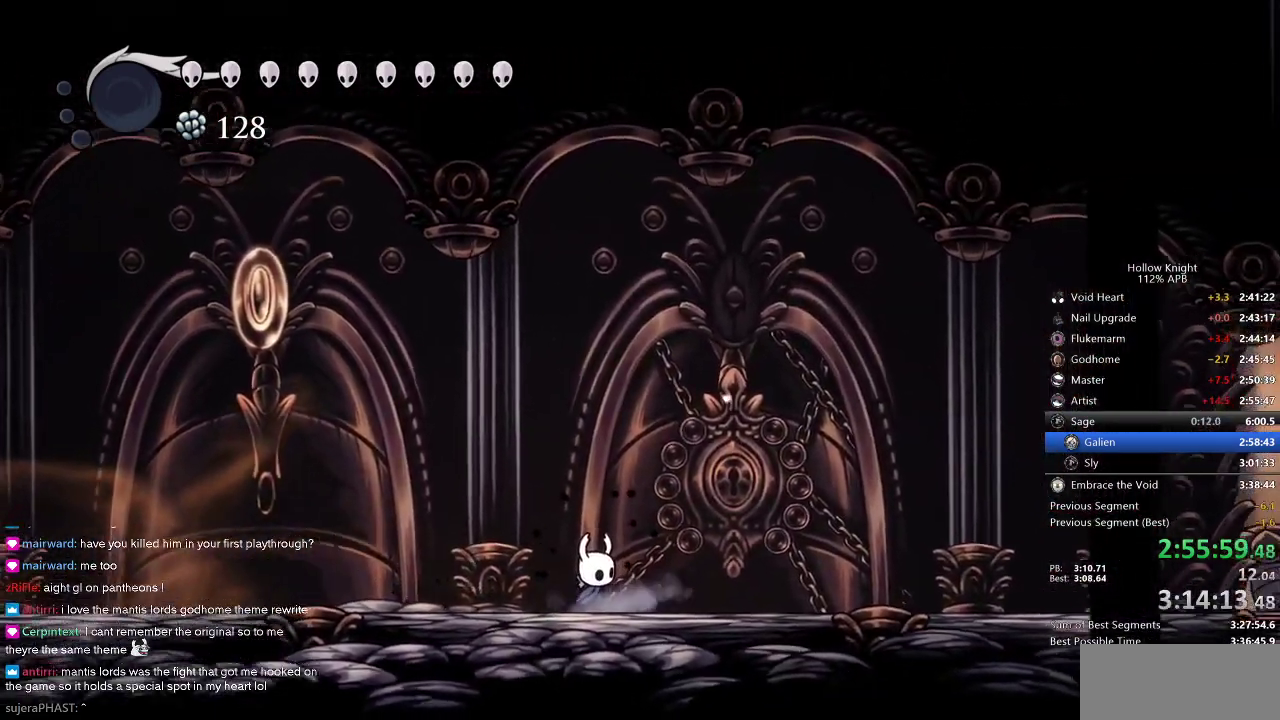
{"keys": [], "events": []}
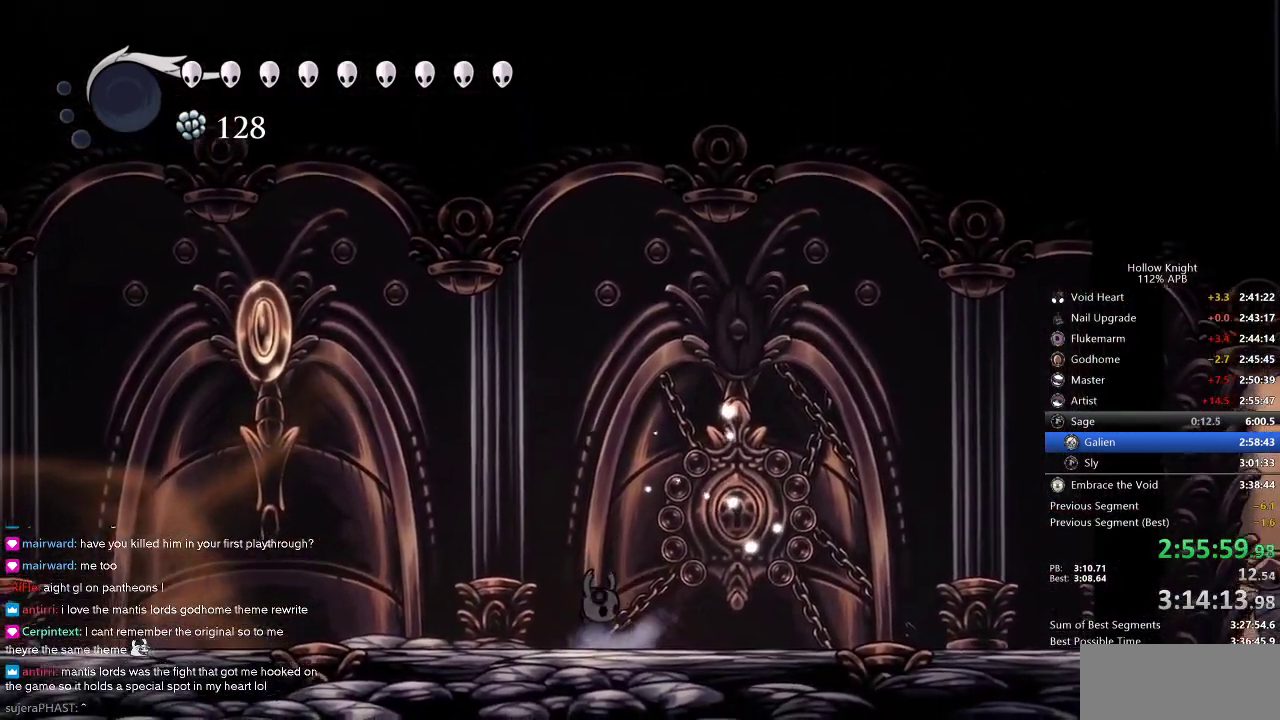
{"keys": [], "events": []}
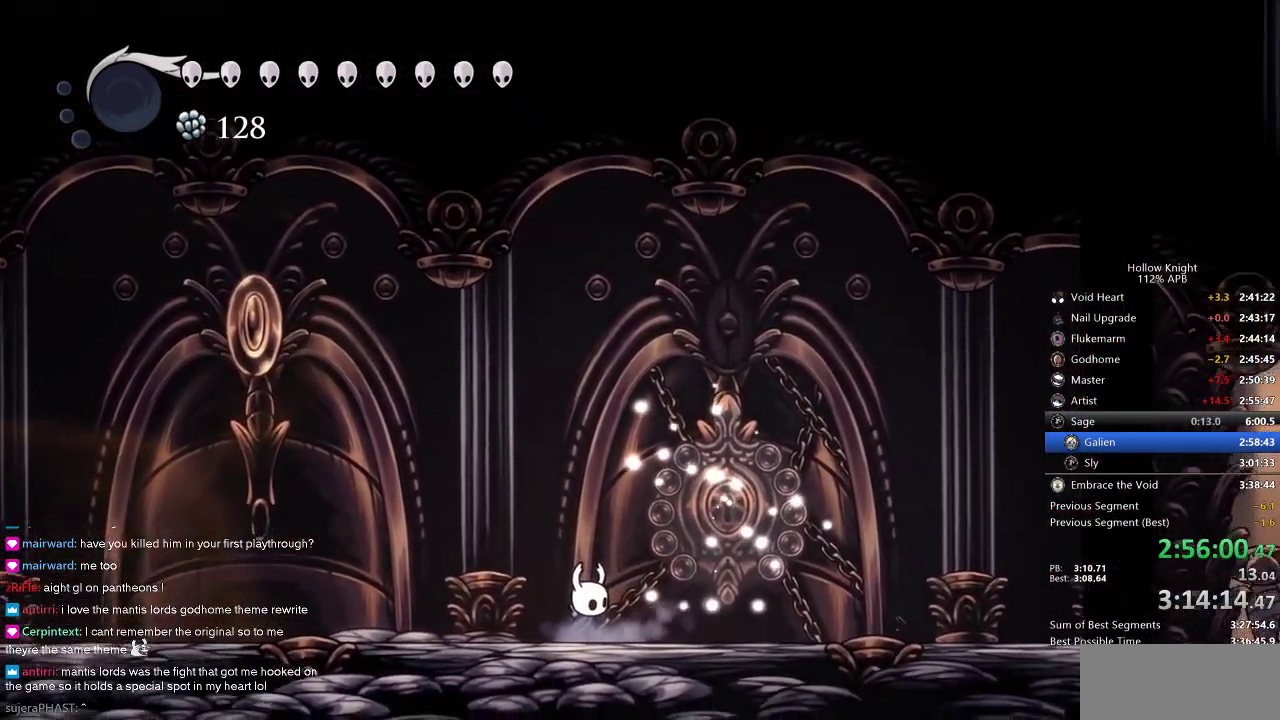
{"keys": [], "events": []}
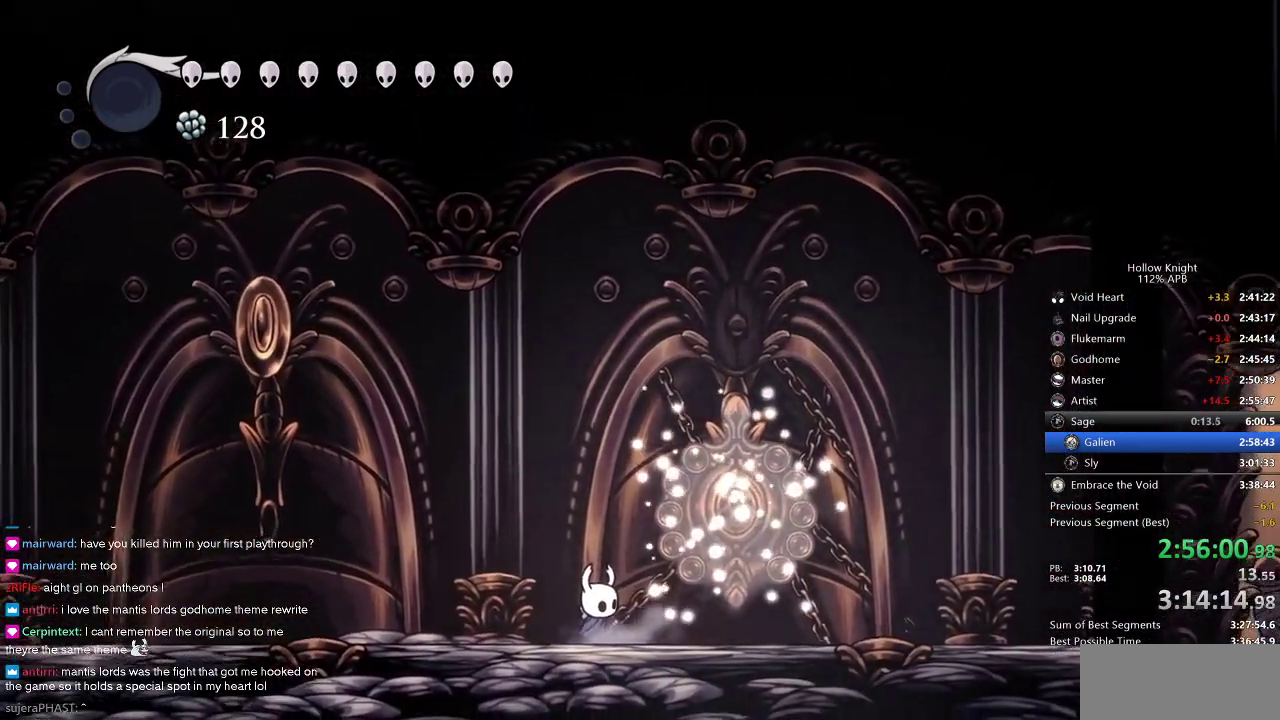
{"keys": [], "events": []}
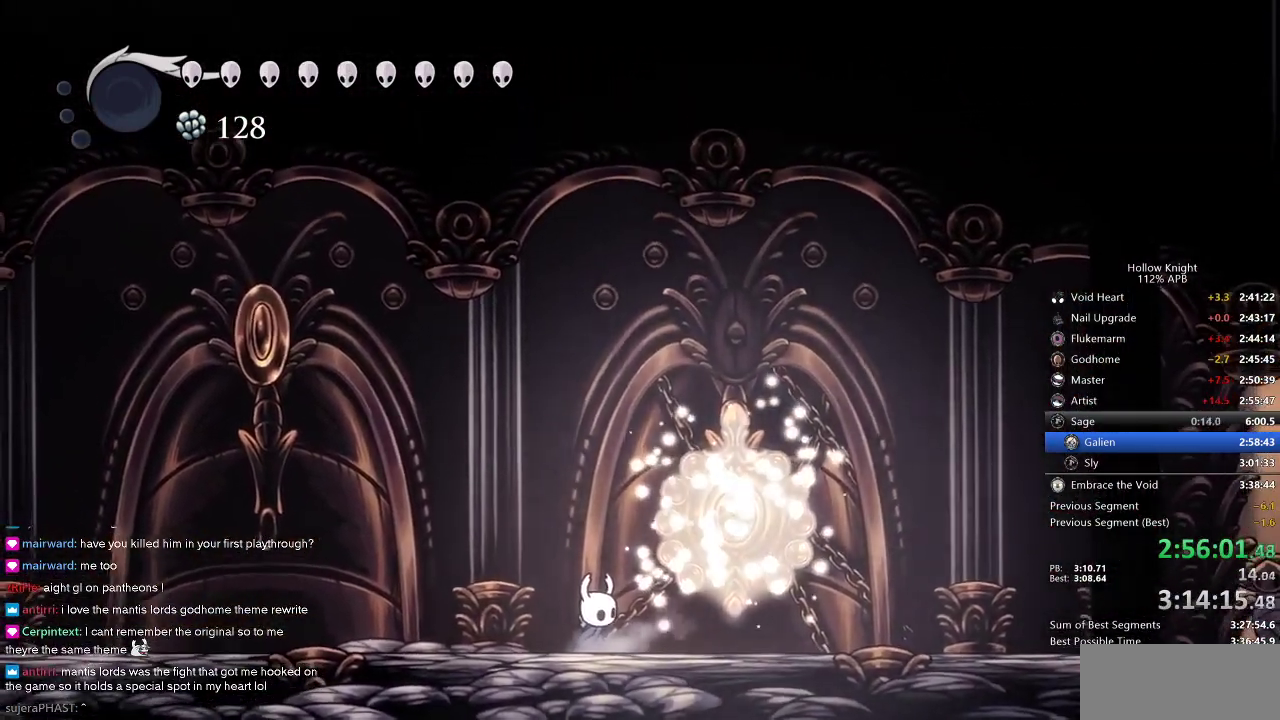
{"keys": ["right"], "events": [[234, "right", "down"]]}
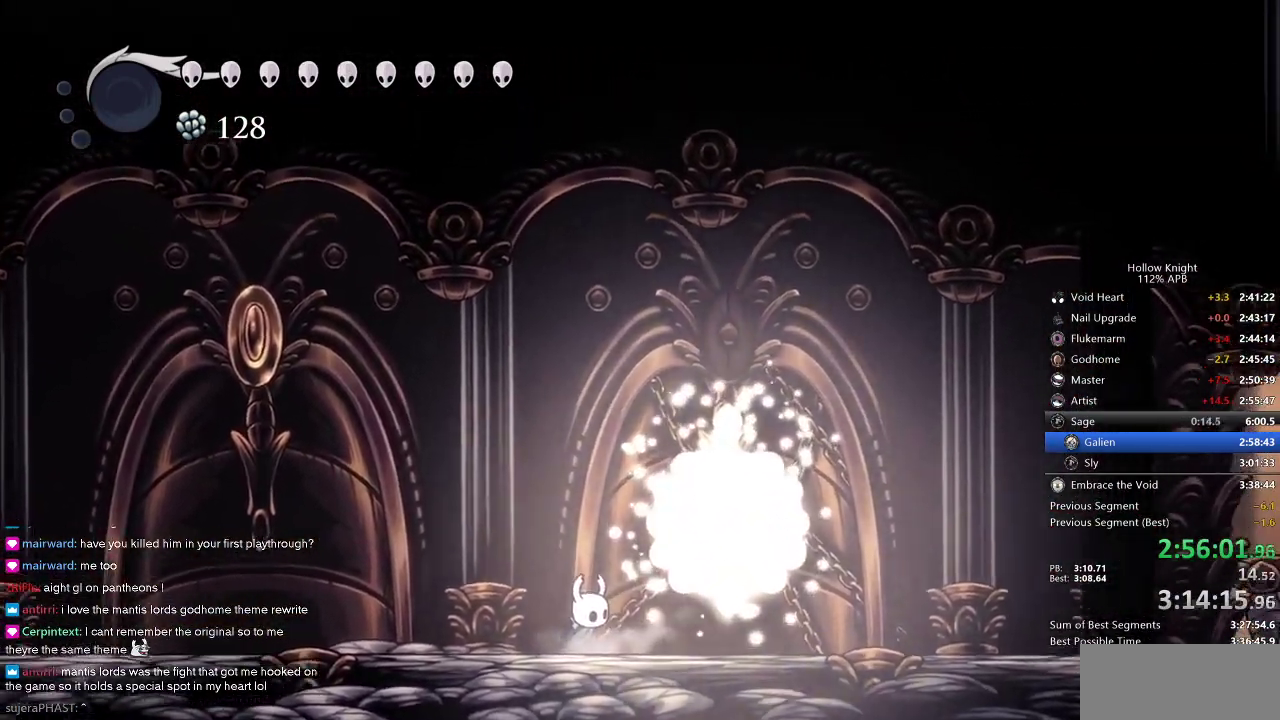
{"keys": ["right"], "events": []}
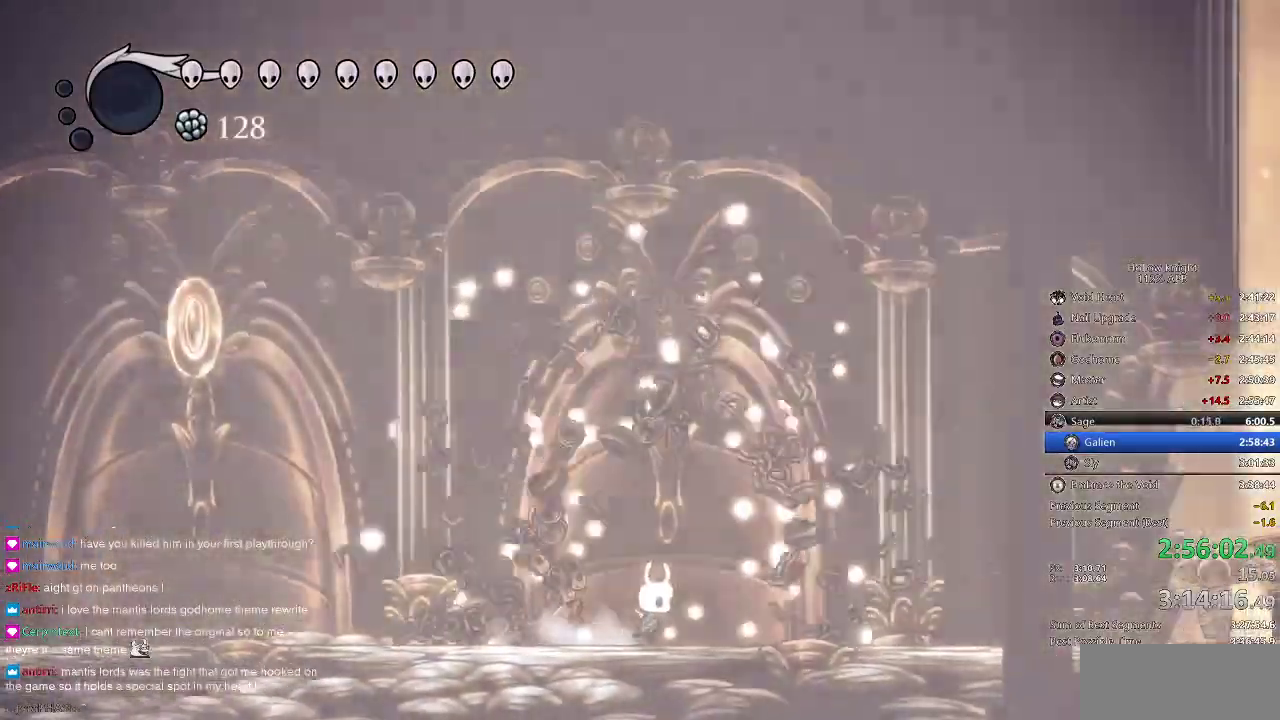
{"keys": ["down", "left"], "events": [[434, "down", "down"], [434, "right", "up"], [450, "left", "down"]]}